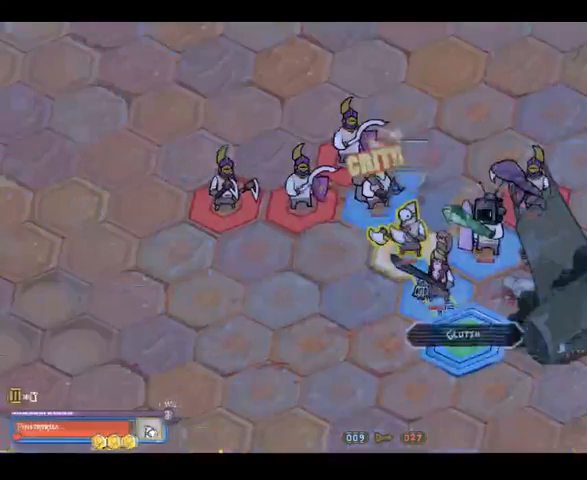
Gameplay with a controller (Xbox layout); each line is a JSON object with the inputs held at the frame after it. "events" lists button and stick changes between this image and that frame as [ms after this image, input, new state], when the widget could be followed in between. Not read: L3 R3 Y.
{"buttons": [], "left_stick": "up", "right_stick": "center", "events": [[67, "left_stick", "left"], [400, "left_stick", "up-right"], [500, "left_stick", "up"]]}
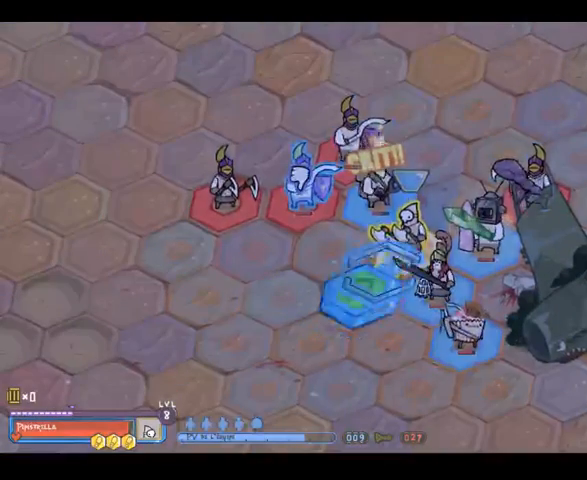
{"buttons": [], "left_stick": "center", "right_stick": "center", "events": [[167, "left_stick", "up-right"], [300, "left_stick", "center"]]}
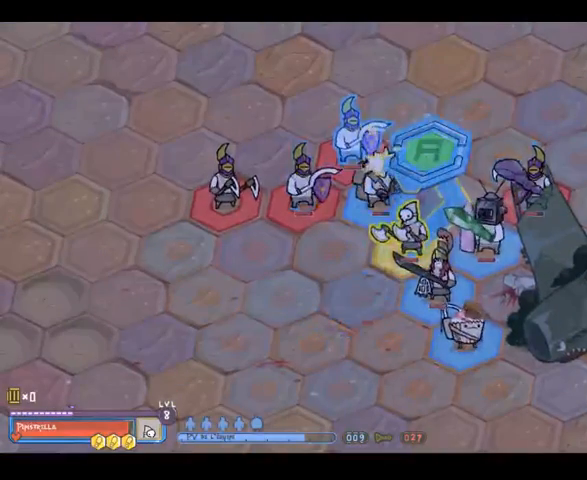
{"buttons": [], "left_stick": "center", "right_stick": "center", "events": []}
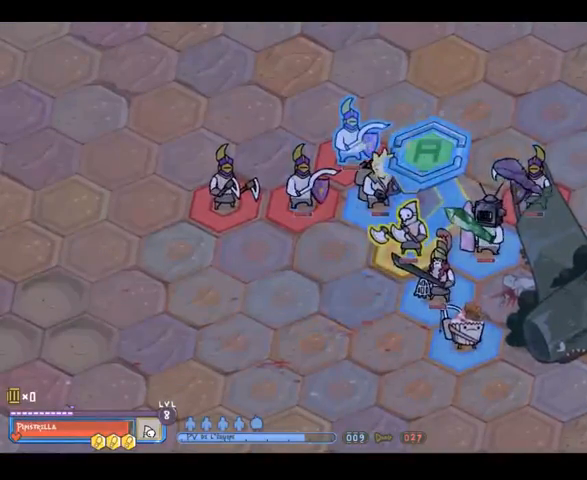
{"buttons": [], "left_stick": "center", "right_stick": "center", "events": [[333, "A", "down"], [400, "A", "up"]]}
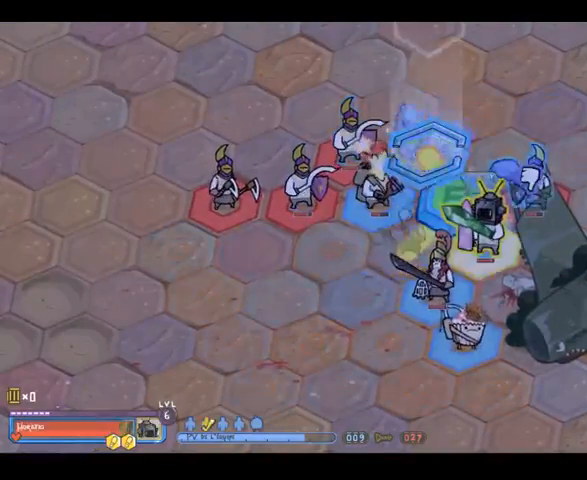
{"buttons": [], "left_stick": "center", "right_stick": "center", "events": []}
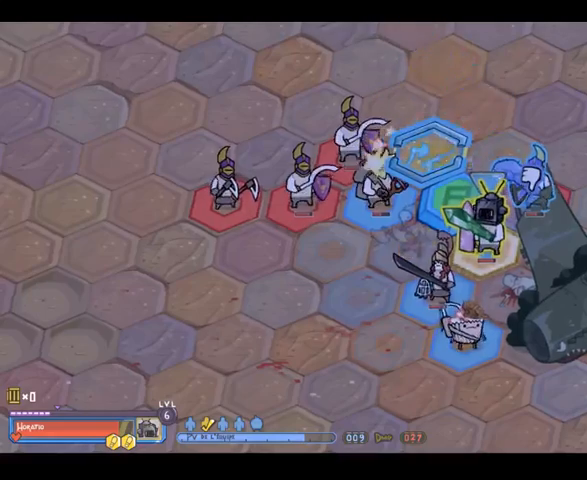
{"buttons": ["A"], "left_stick": "center", "right_stick": "center", "events": [[500, "A", "down"]]}
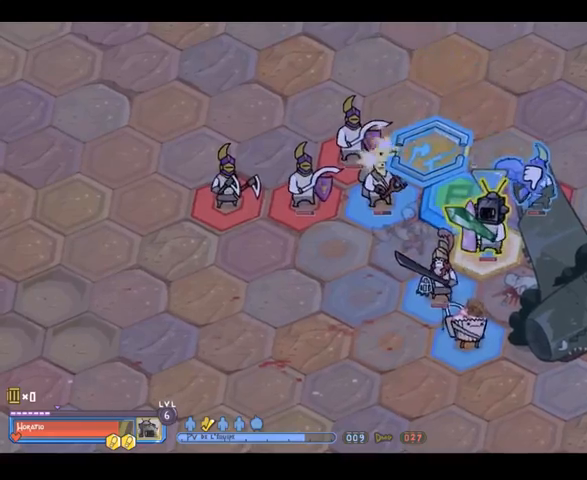
{"buttons": [], "left_stick": "center", "right_stick": "center", "events": [[100, "A", "up"]]}
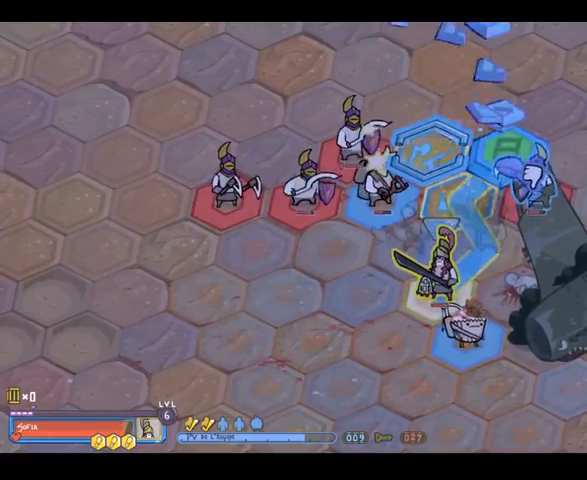
{"buttons": [], "left_stick": "center", "right_stick": "center", "events": [[67, "left_stick", "up"], [167, "left_stick", "right"], [267, "left_stick", "center"]]}
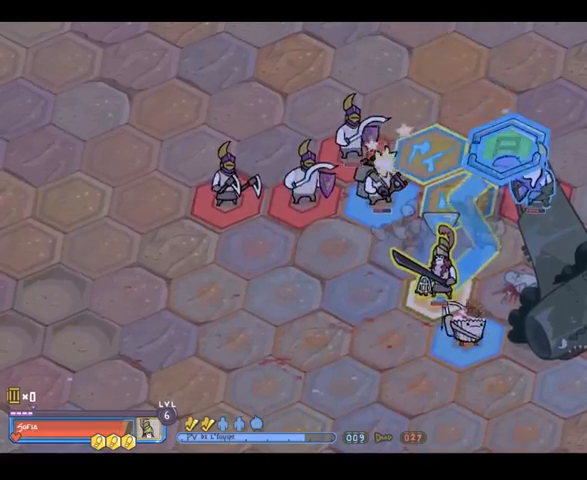
{"buttons": [], "left_stick": "center", "right_stick": "center", "events": []}
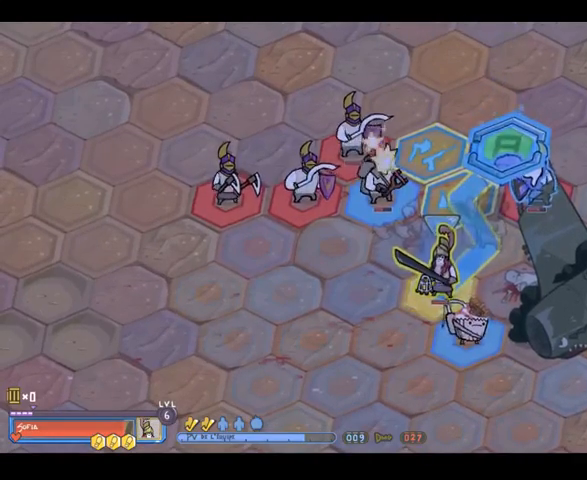
{"buttons": [], "left_stick": "up", "right_stick": "center", "events": [[33, "left_stick", "down"], [133, "left_stick", "down-left"], [233, "left_stick", "center"], [333, "left_stick", "up-right"], [400, "left_stick", "up"]]}
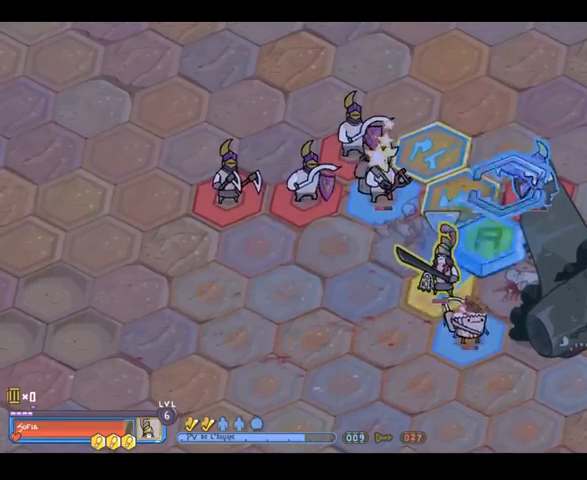
{"buttons": [], "left_stick": "center", "right_stick": "center", "events": [[67, "left_stick", "center"], [333, "A", "down"], [433, "A", "up"]]}
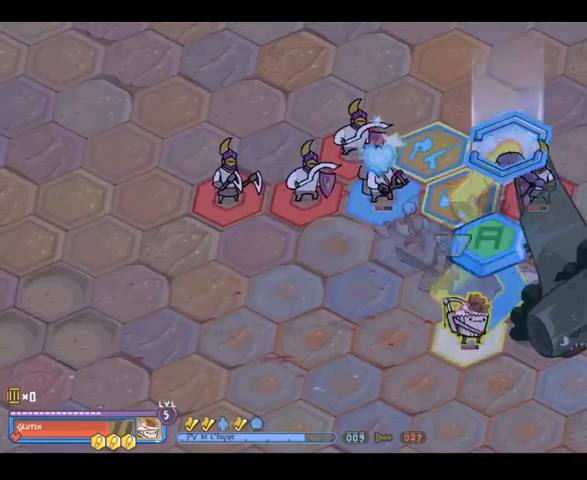
{"buttons": [], "left_stick": "center", "right_stick": "center", "events": []}
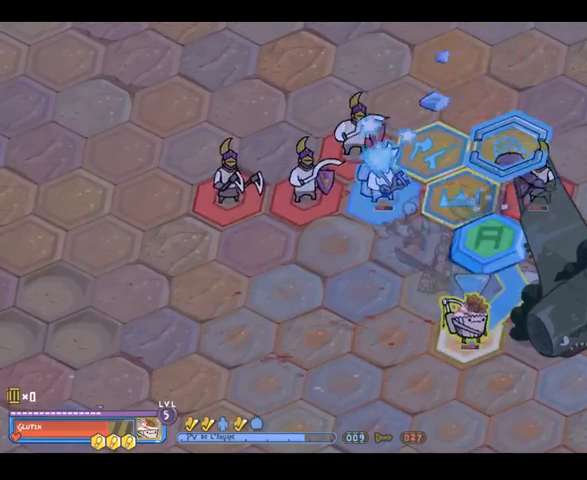
{"buttons": [], "left_stick": "center", "right_stick": "center", "events": [[233, "left_stick", "down"], [367, "left_stick", "center"]]}
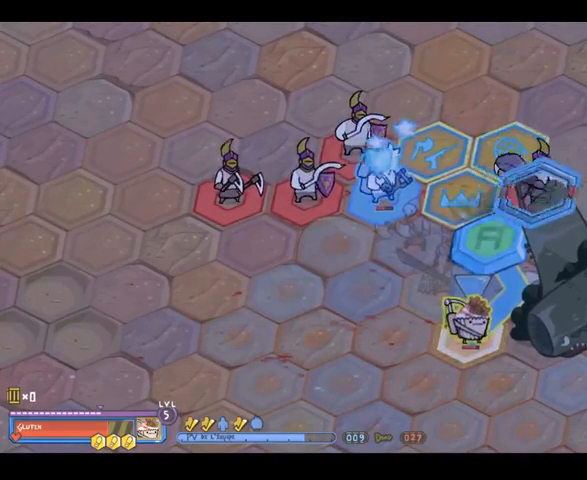
{"buttons": [], "left_stick": "center", "right_stick": "center", "events": [[133, "left_stick", "down"], [300, "left_stick", "center"]]}
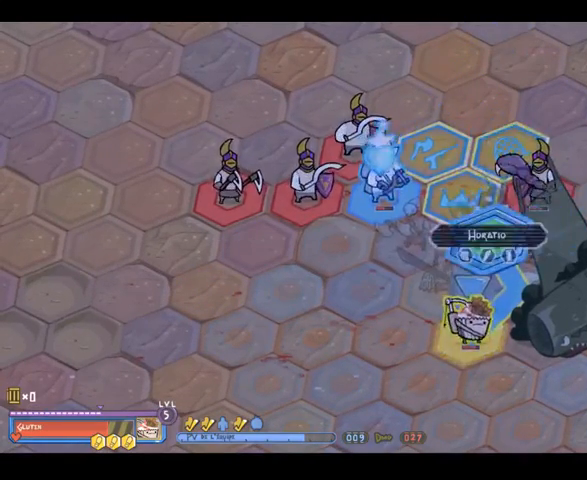
{"buttons": [], "left_stick": "center", "right_stick": "center", "events": [[100, "left_stick", "down"], [267, "left_stick", "center"]]}
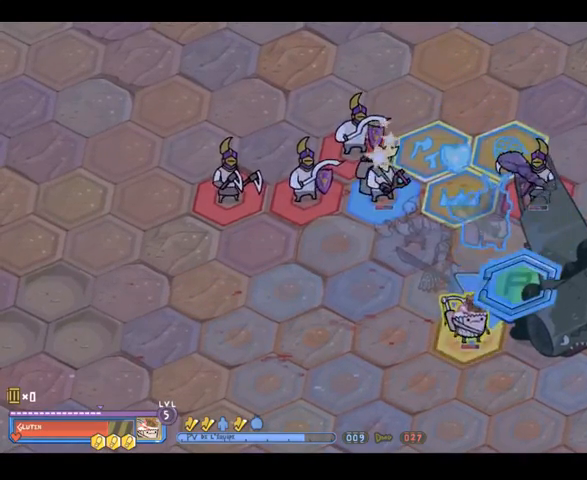
{"buttons": [], "left_stick": "center", "right_stick": "center", "events": [[100, "A", "down"], [200, "A", "up"]]}